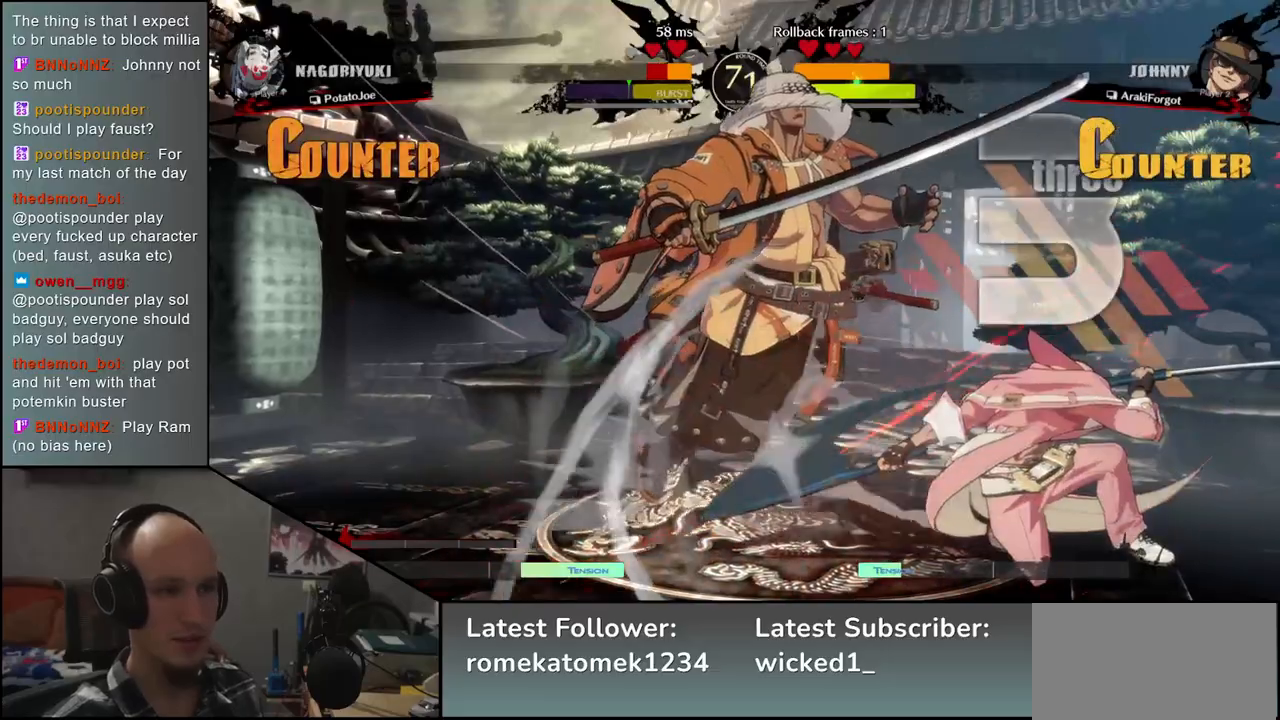
Gameplay with a controller (arcade stick); each line is a JSON object with the inputs held at the frame after it (dt_ms = milliseconds from this image to that frame). "events" lists button and stick changes between this image and that frame as [ms after this image, input, new state], when the widget could be followed in between. Not read: L3 R3.
{"dt_ms": 500, "buttons": [], "left_stick": "down-left", "events": []}
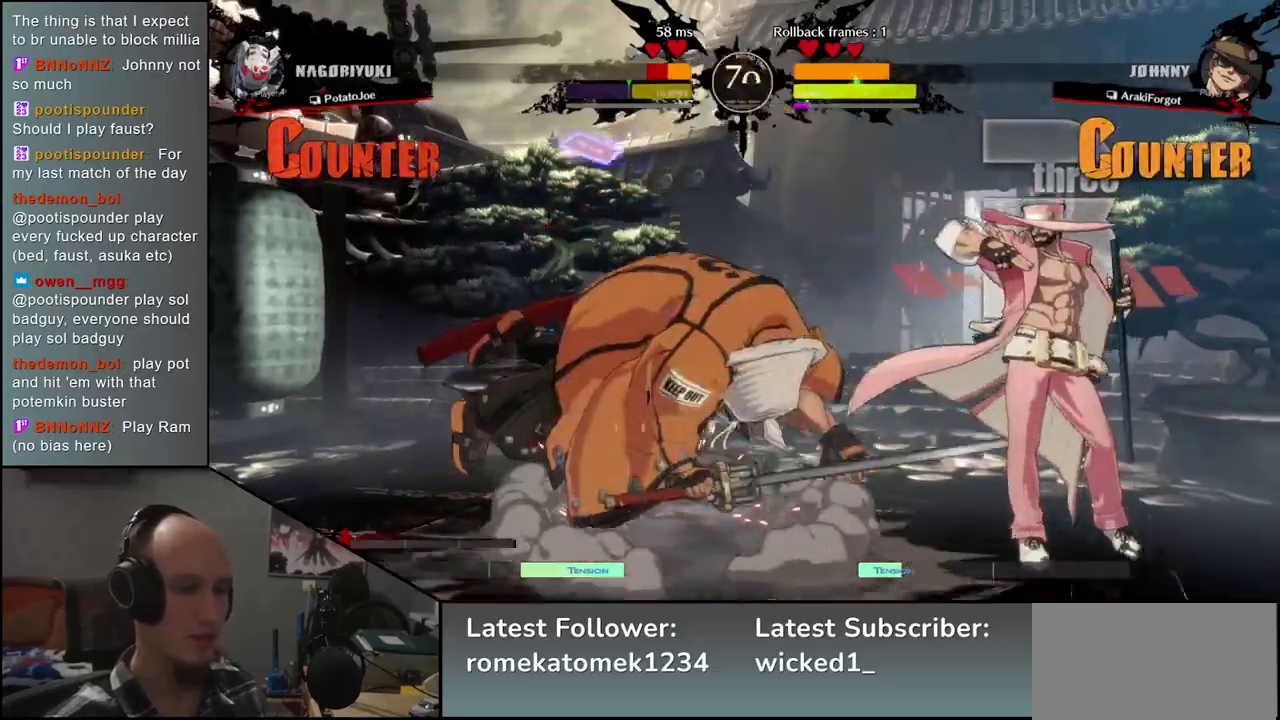
{"dt_ms": 500, "buttons": [], "left_stick": "center", "events": [[417, "left_stick", "center"], [433, "R1", "down"], [483, "R1", "up"]]}
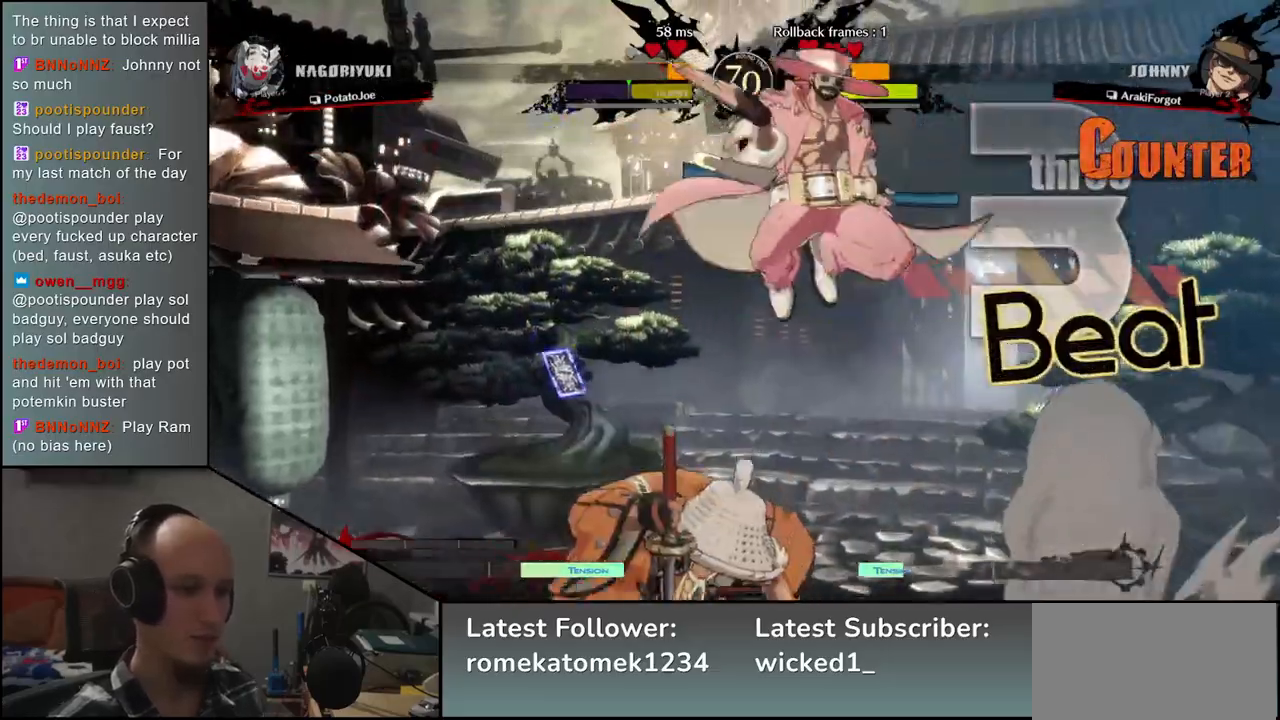
{"dt_ms": 500, "buttons": [], "left_stick": "right", "events": [[100, "R1", "down"], [150, "R1", "up"], [167, "left_stick", "left"], [467, "left_stick", "right"]]}
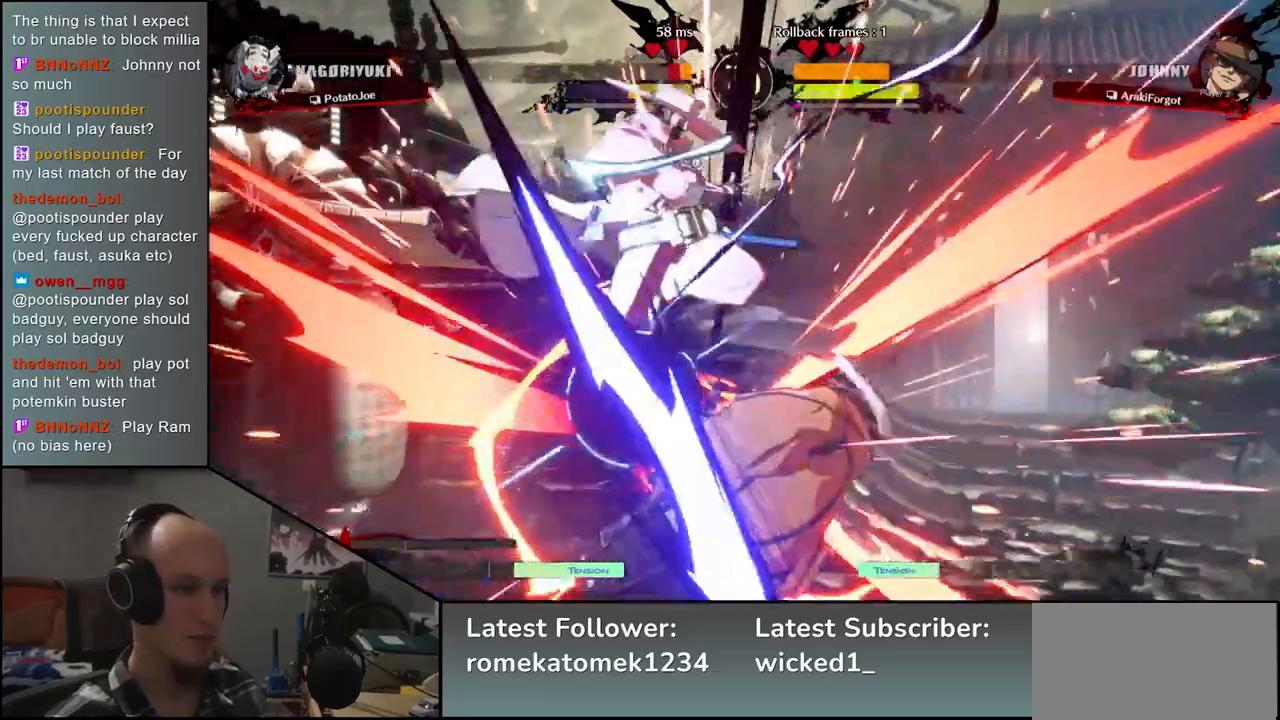
{"dt_ms": 500, "buttons": [], "left_stick": "down-right", "events": [[383, "left_stick", "down-right"]]}
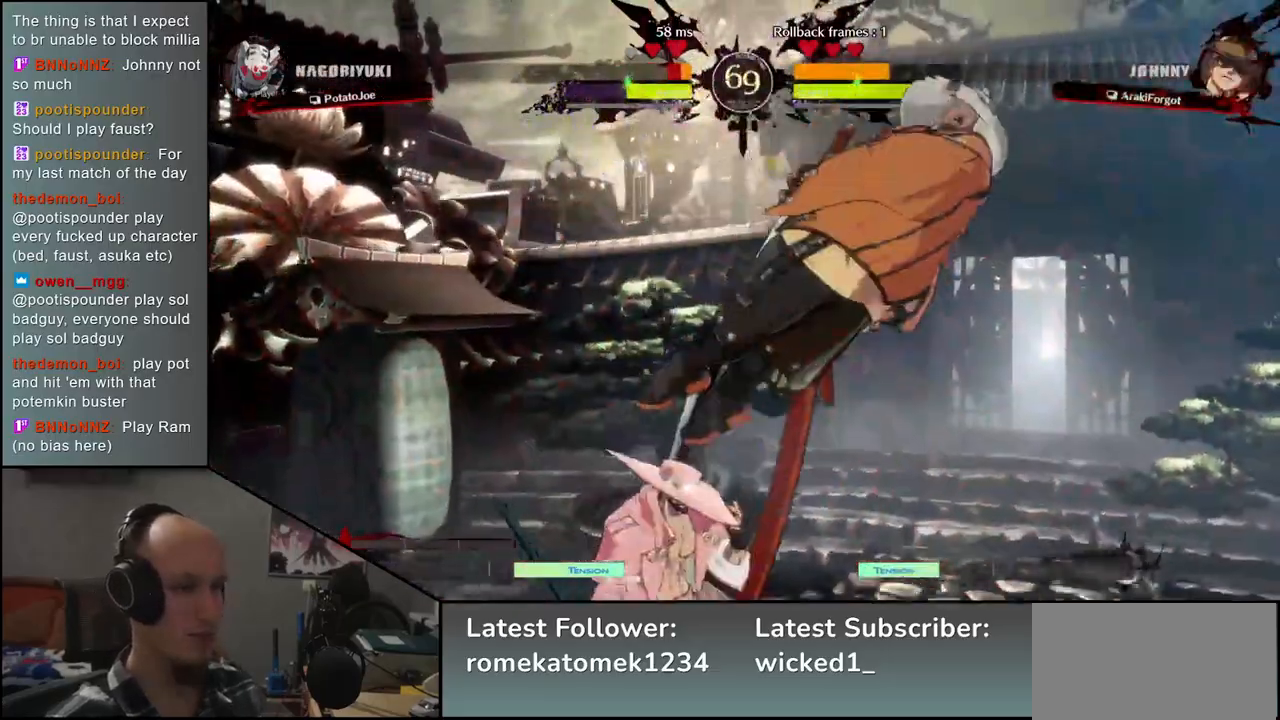
{"dt_ms": 500, "buttons": [], "left_stick": "down-right", "events": []}
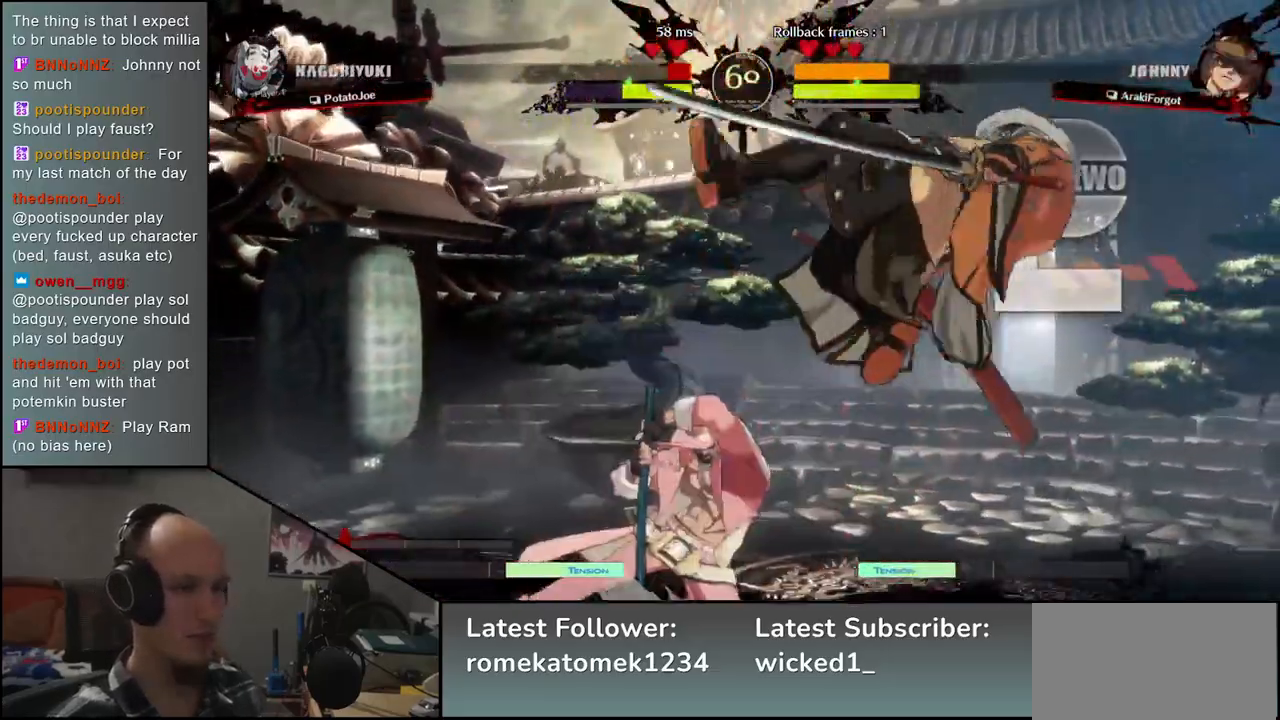
{"dt_ms": 1000, "buttons": [], "left_stick": "center"}
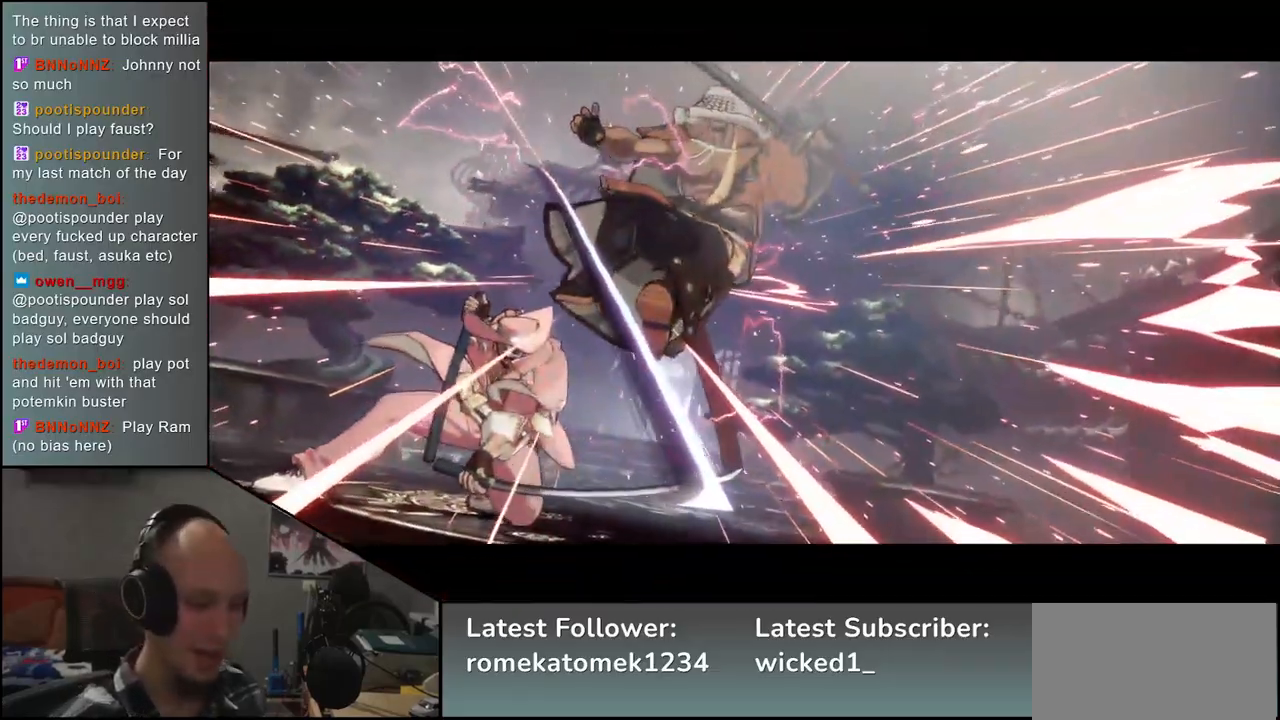
{"dt_ms": 500, "buttons": [], "left_stick": "center", "events": []}
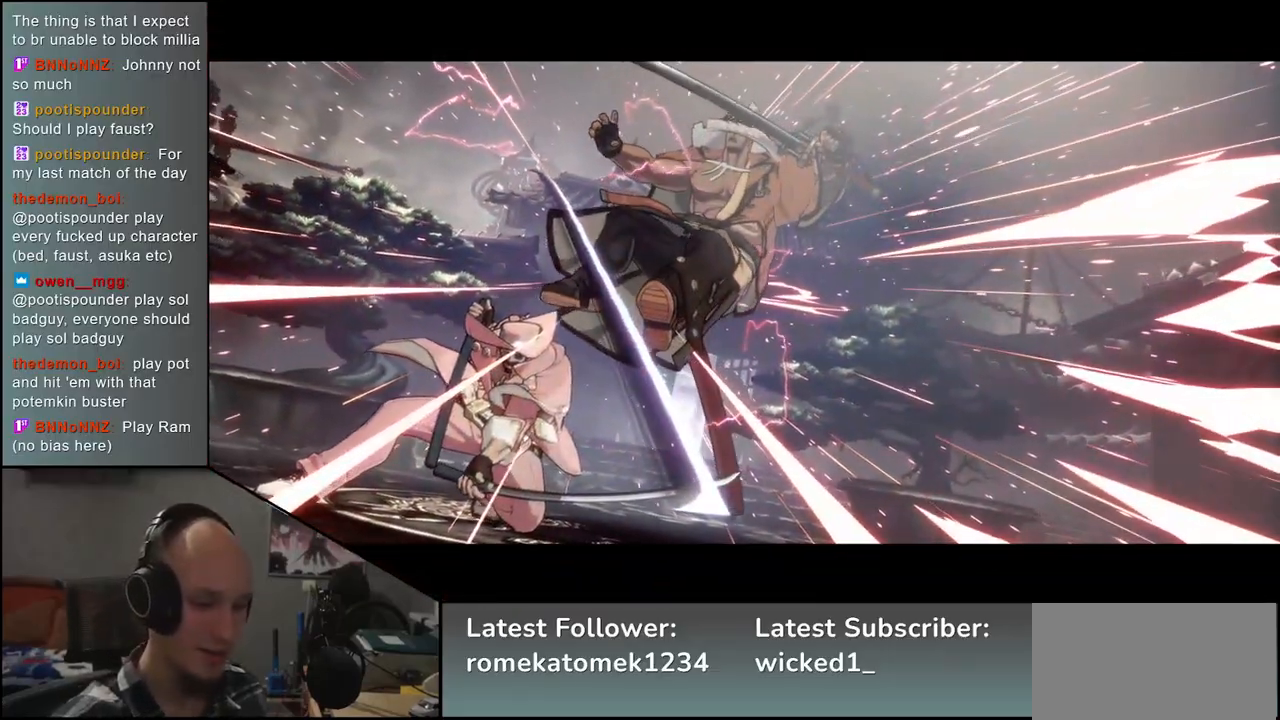
{"dt_ms": 500, "buttons": [], "left_stick": "center", "events": []}
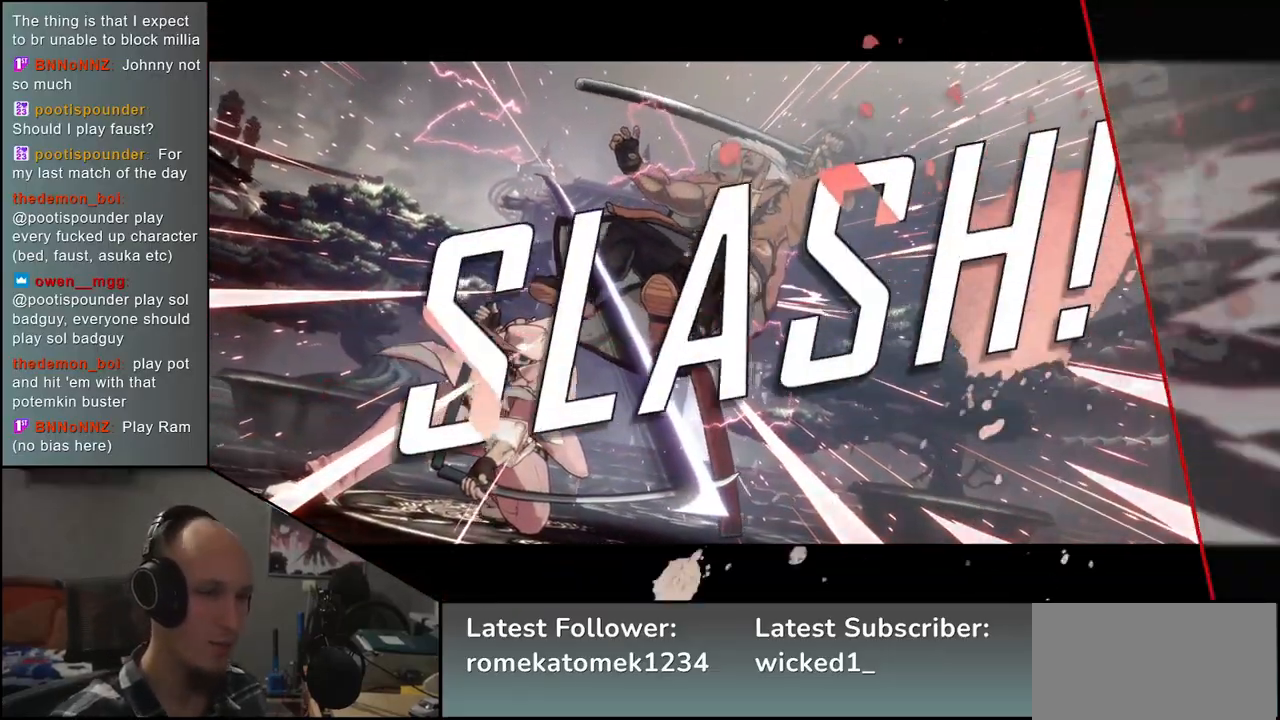
{"dt_ms": 500, "buttons": [], "left_stick": "center", "events": []}
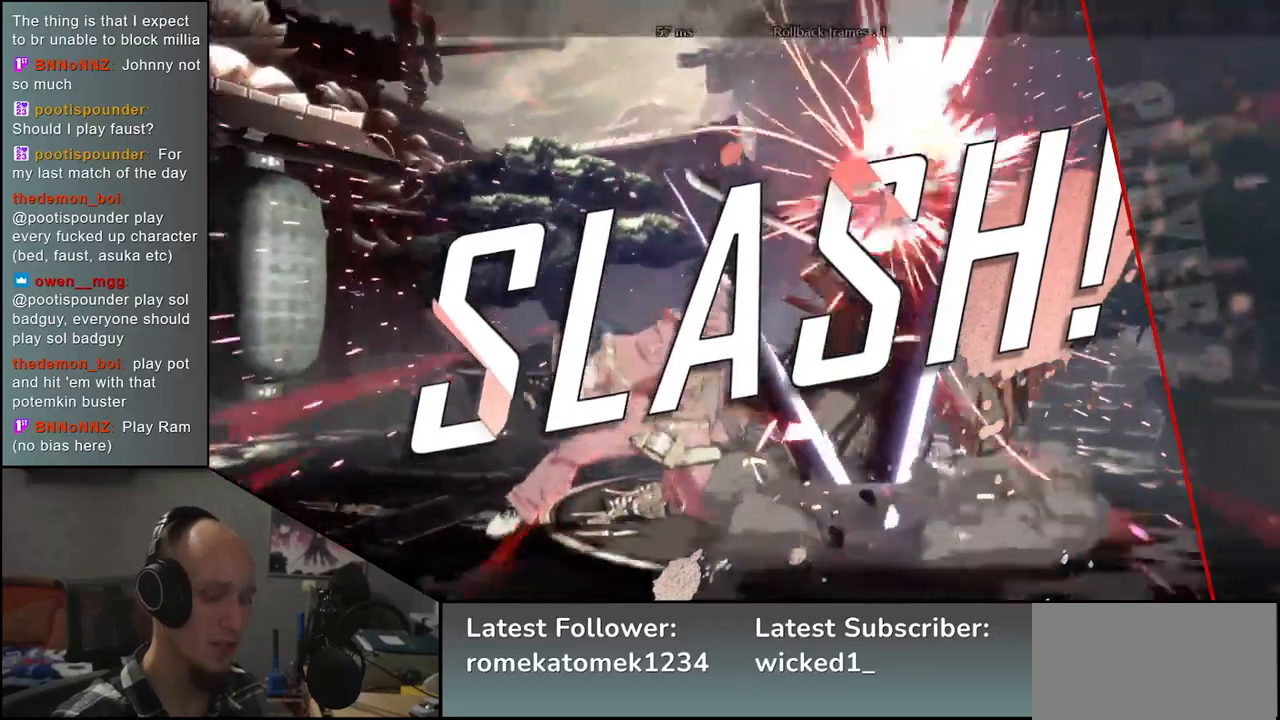
{"dt_ms": 500, "buttons": [], "left_stick": "center", "events": []}
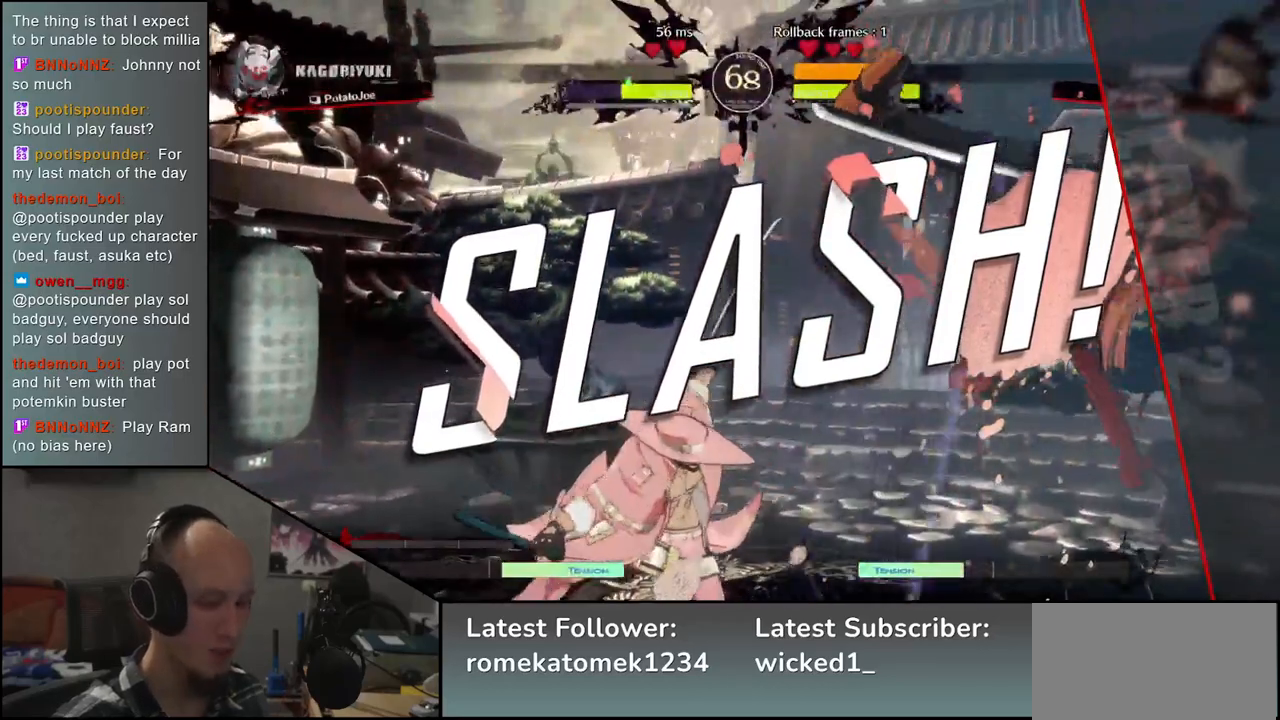
{"dt_ms": 500, "buttons": [], "left_stick": "center", "events": []}
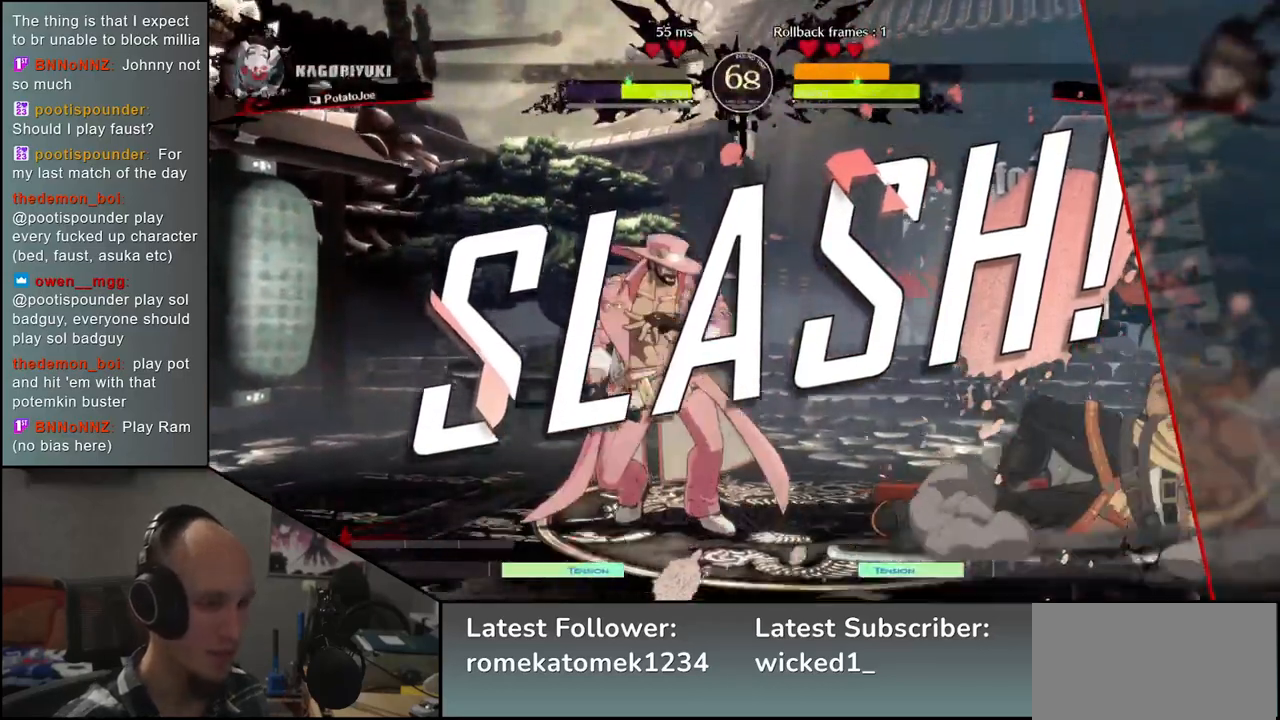
{"dt_ms": 500, "buttons": [], "left_stick": "center", "events": []}
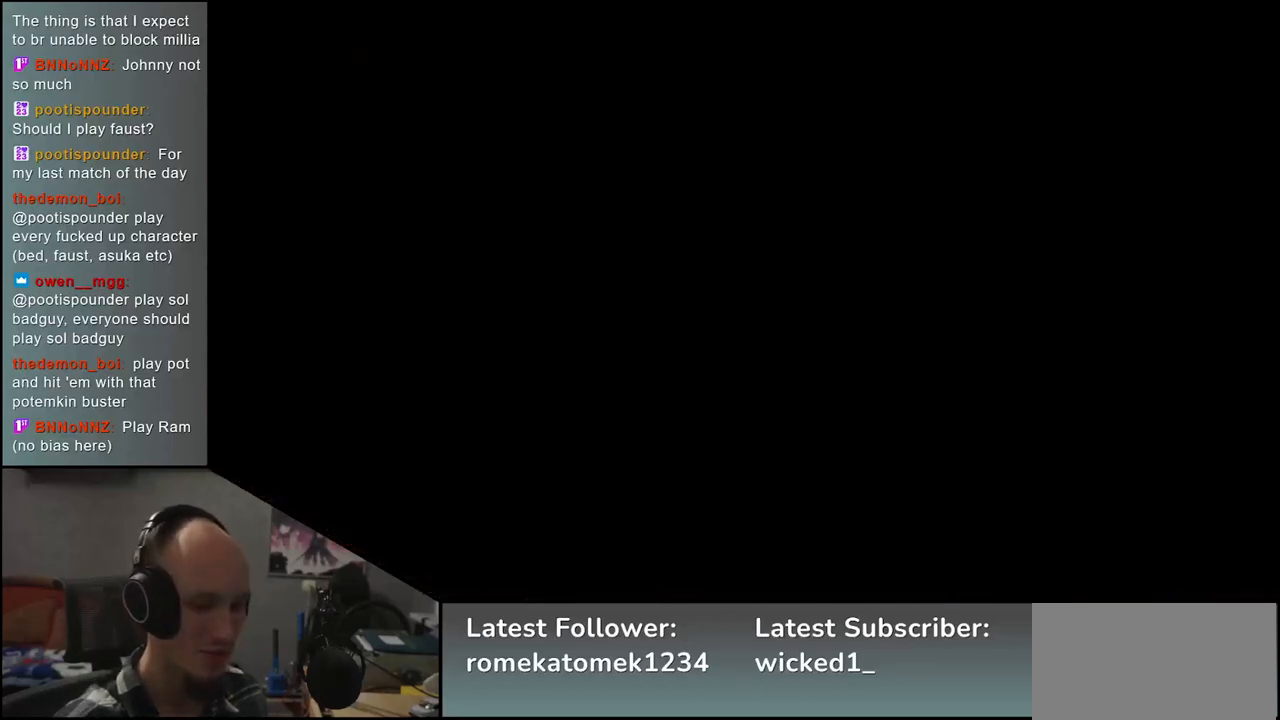
{"dt_ms": 500, "buttons": [], "left_stick": "center", "events": []}
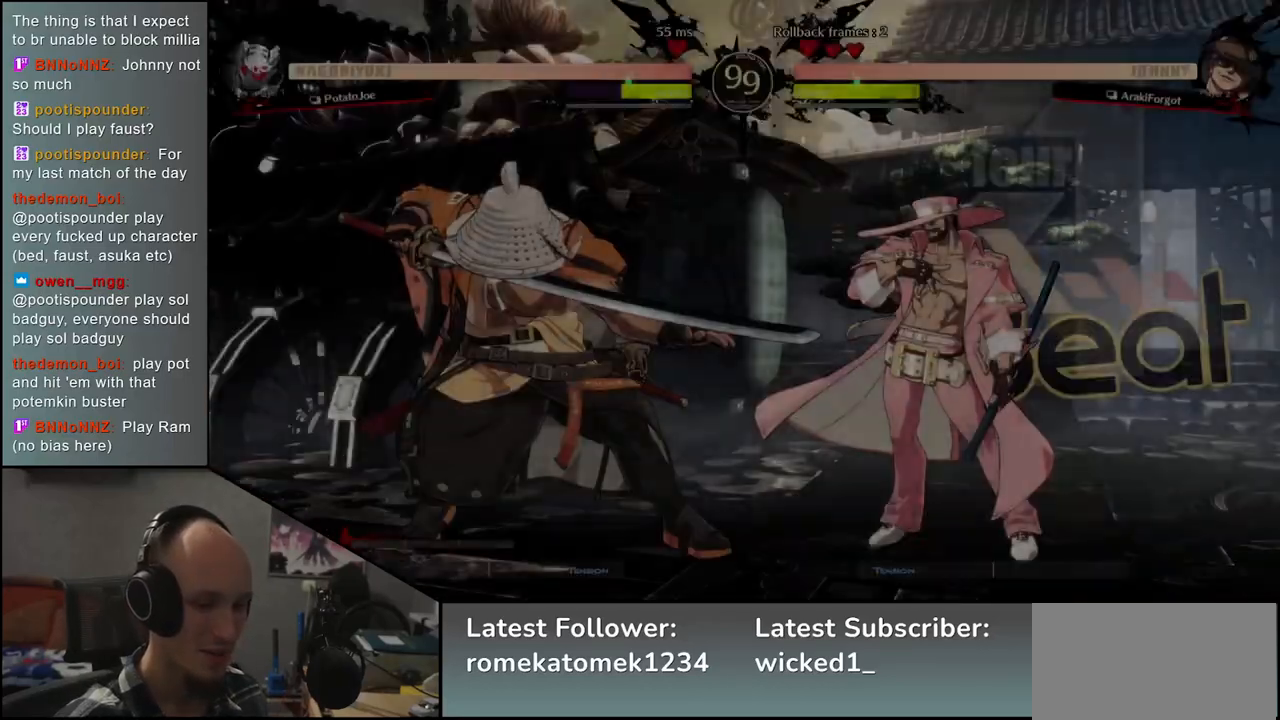
{"dt_ms": 500, "buttons": [], "left_stick": "center", "events": []}
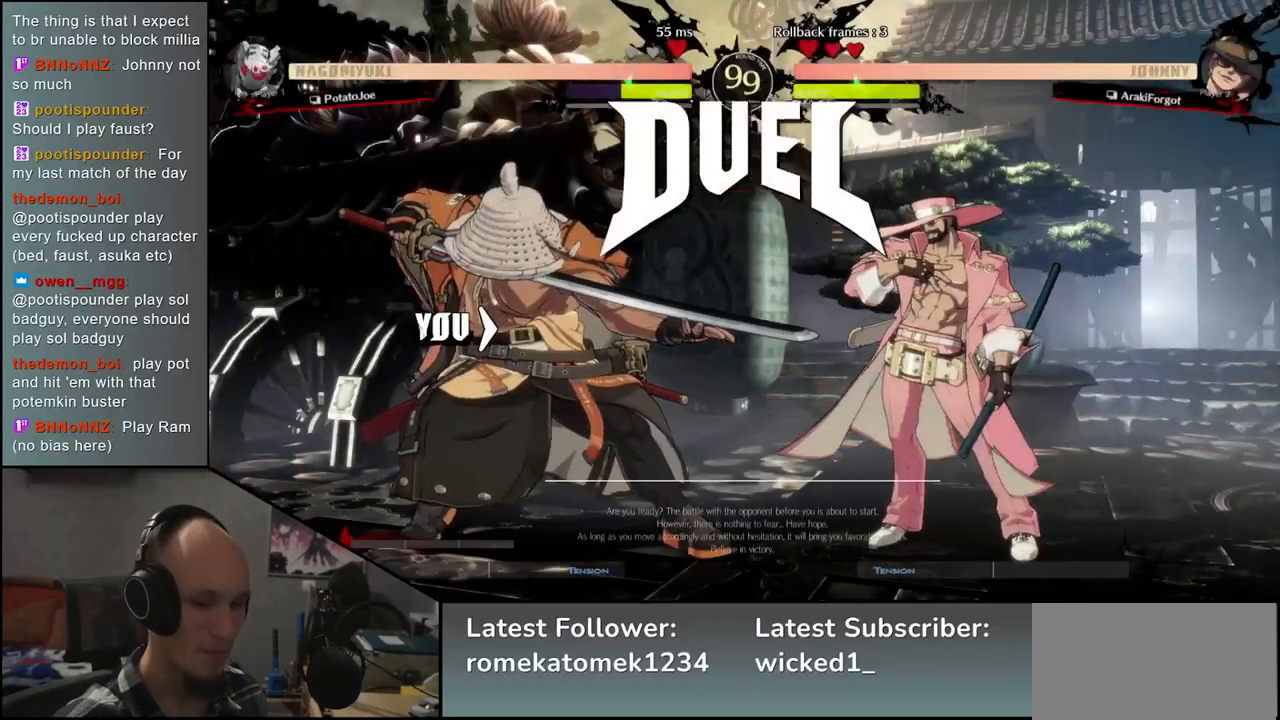
{"dt_ms": 500, "buttons": [], "left_stick": "center", "events": [[133, "left_stick", "left"], [217, "R1", "down"], [300, "R1", "up"], [483, "left_stick", "center"]]}
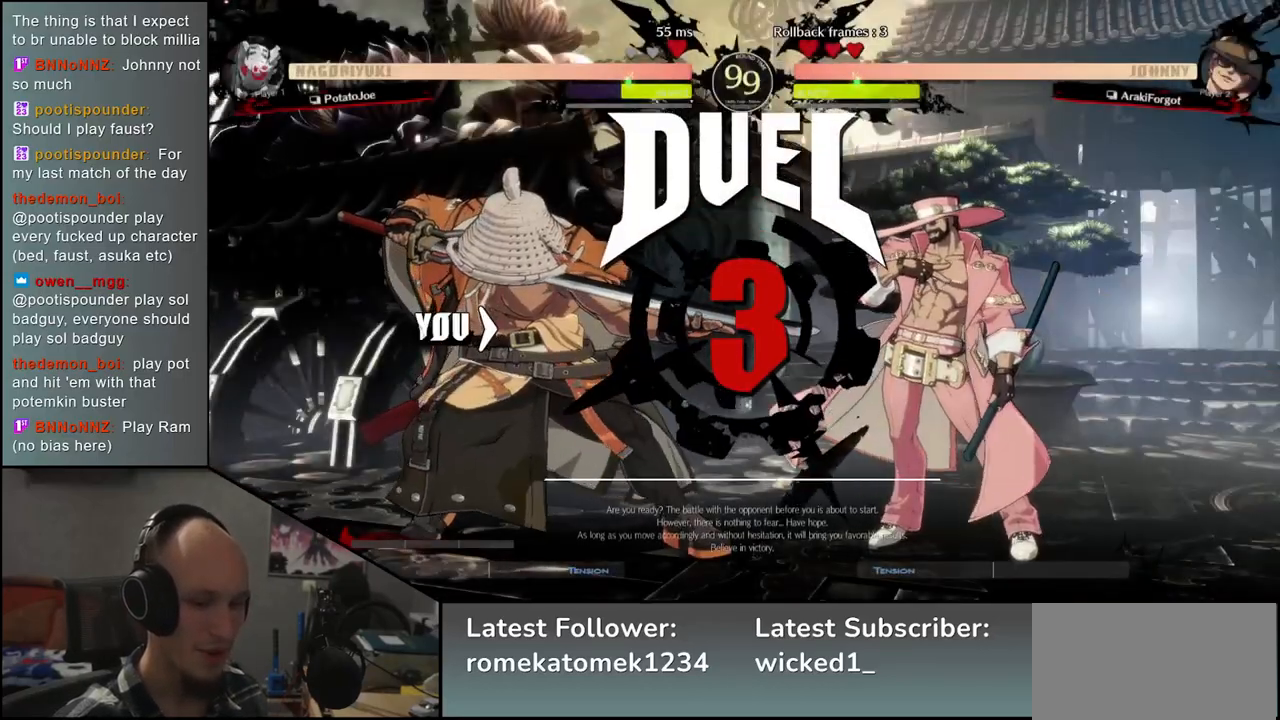
{"dt_ms": 500, "buttons": [], "left_stick": "right", "events": [[17, "left_stick", "right"], [300, "R1", "down"], [400, "R1", "up"]]}
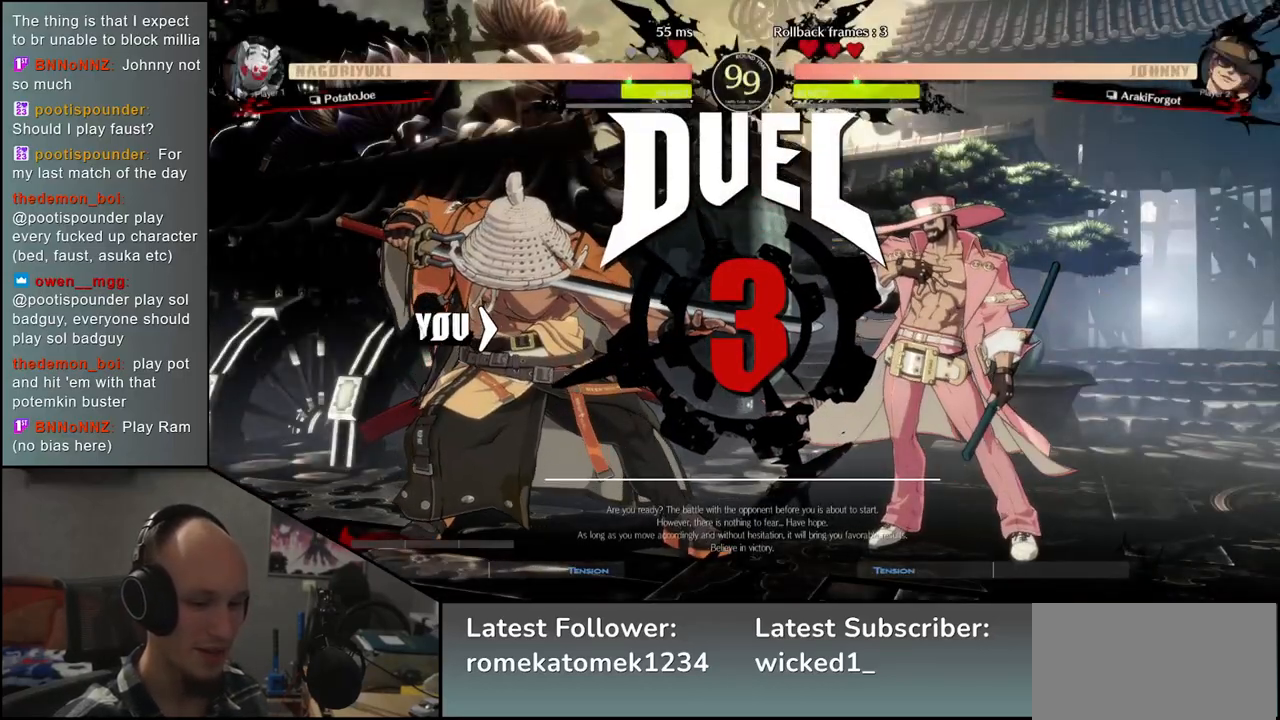
{"dt_ms": 500, "buttons": [], "left_stick": "right", "events": [[17, "R1", "down"], [100, "R1", "up"], [200, "R1", "down"], [283, "R1", "up"], [400, "R1", "down"], [483, "R1", "up"]]}
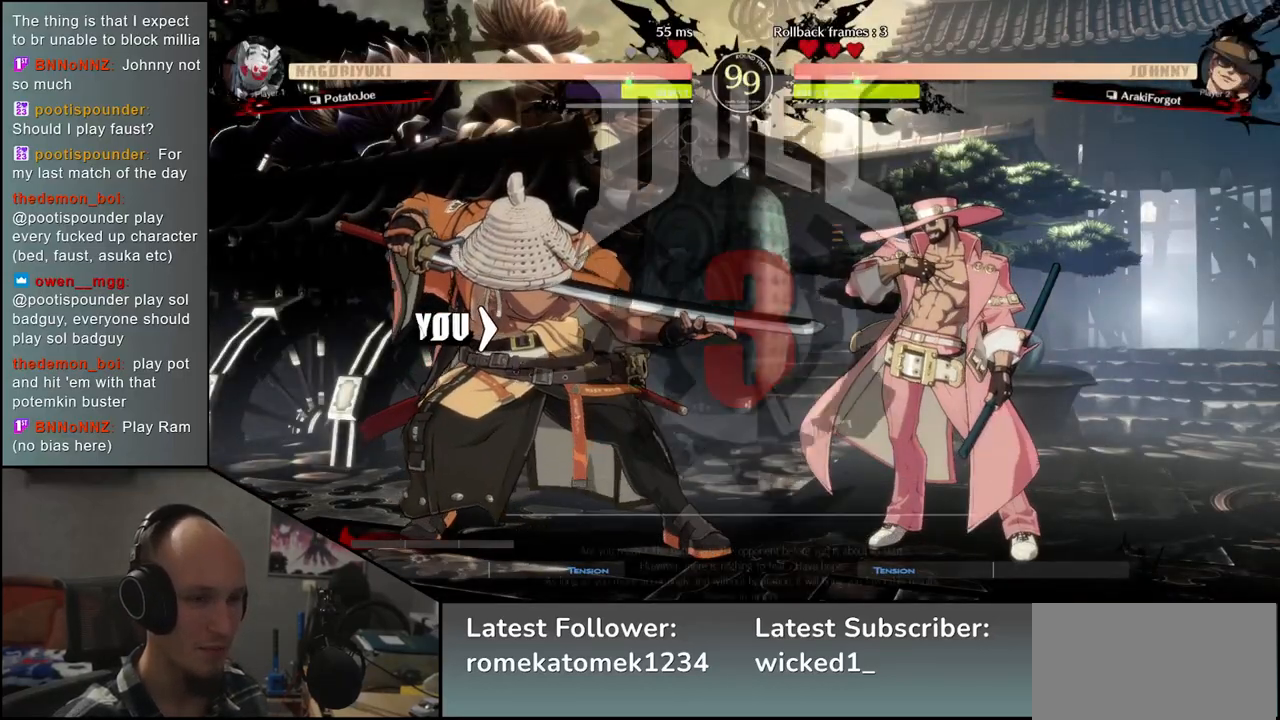
{"dt_ms": 500, "buttons": ["R1"], "left_stick": "right", "events": [[100, "R1", "down"], [167, "R1", "up"], [283, "R1", "down"], [350, "R1", "up"], [450, "R1", "down"]]}
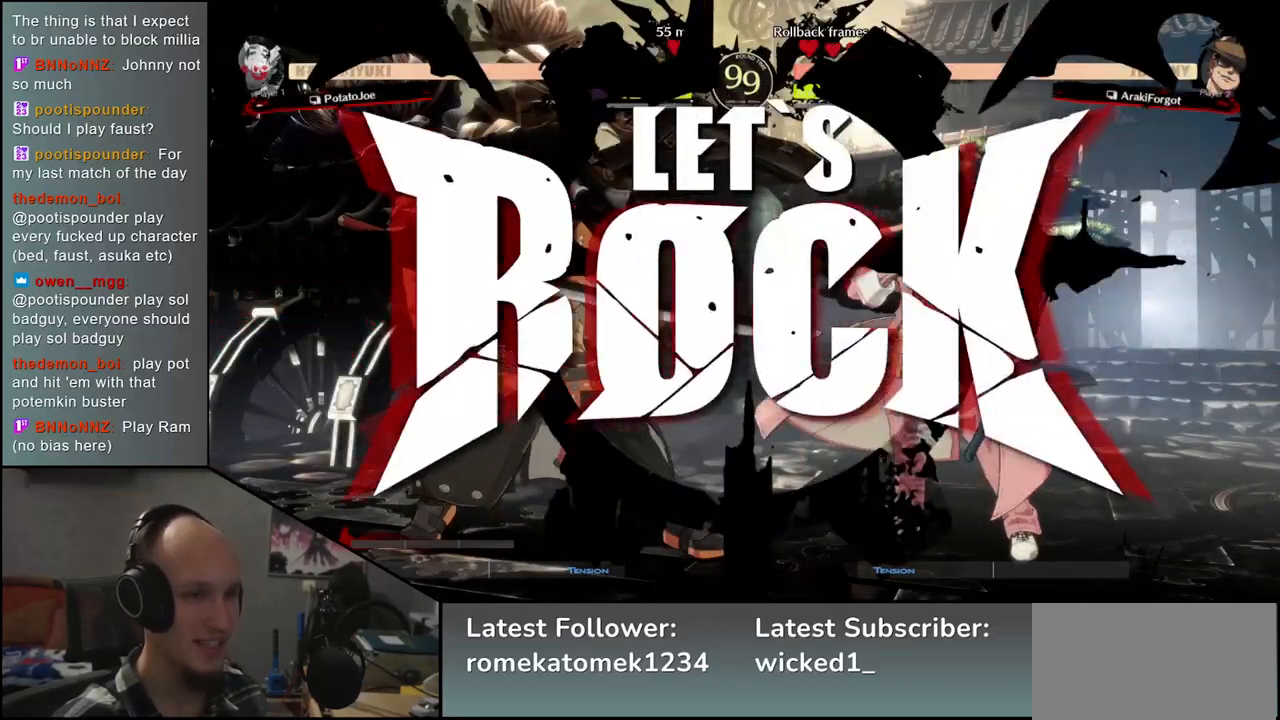
{"dt_ms": 500, "buttons": [], "left_stick": "right", "events": [[17, "R1", "up"], [133, "R1", "down"], [200, "R1", "up"], [317, "R1", "down"], [367, "R1", "up"]]}
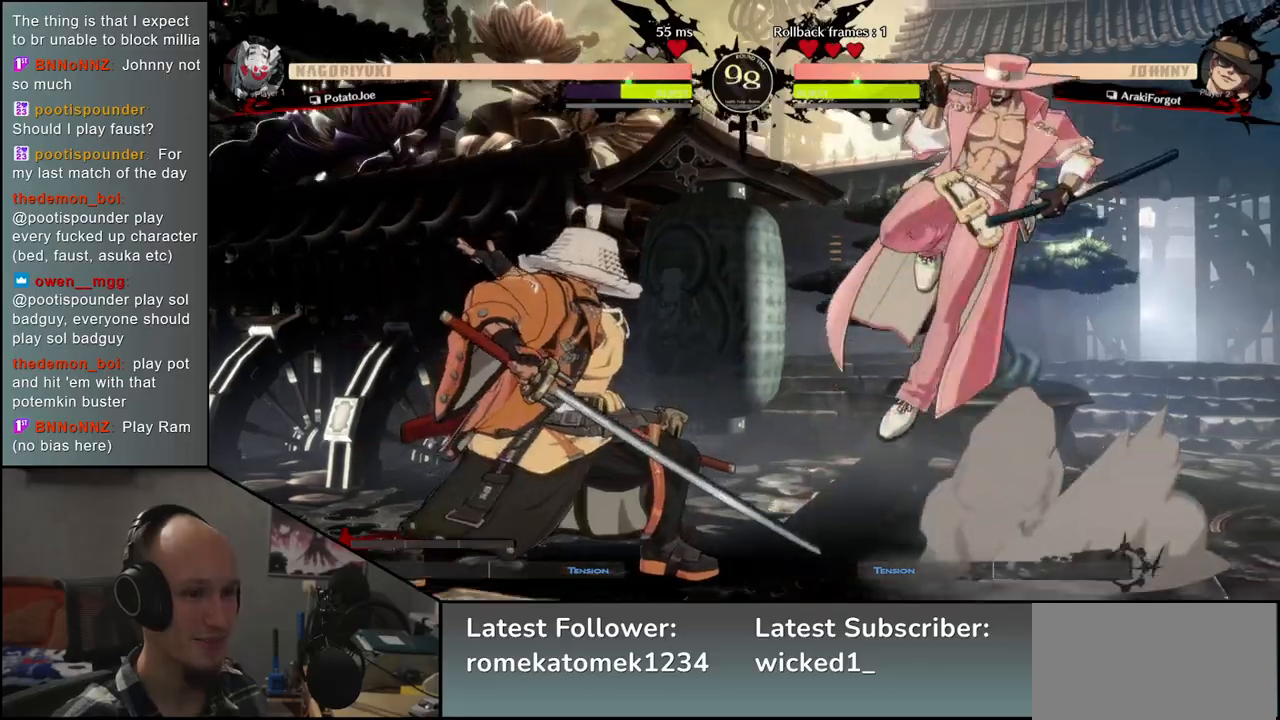
{"dt_ms": 500, "buttons": [], "left_stick": "left", "events": [[17, "R1", "down"], [67, "R1", "up"], [333, "left_stick", "left"]]}
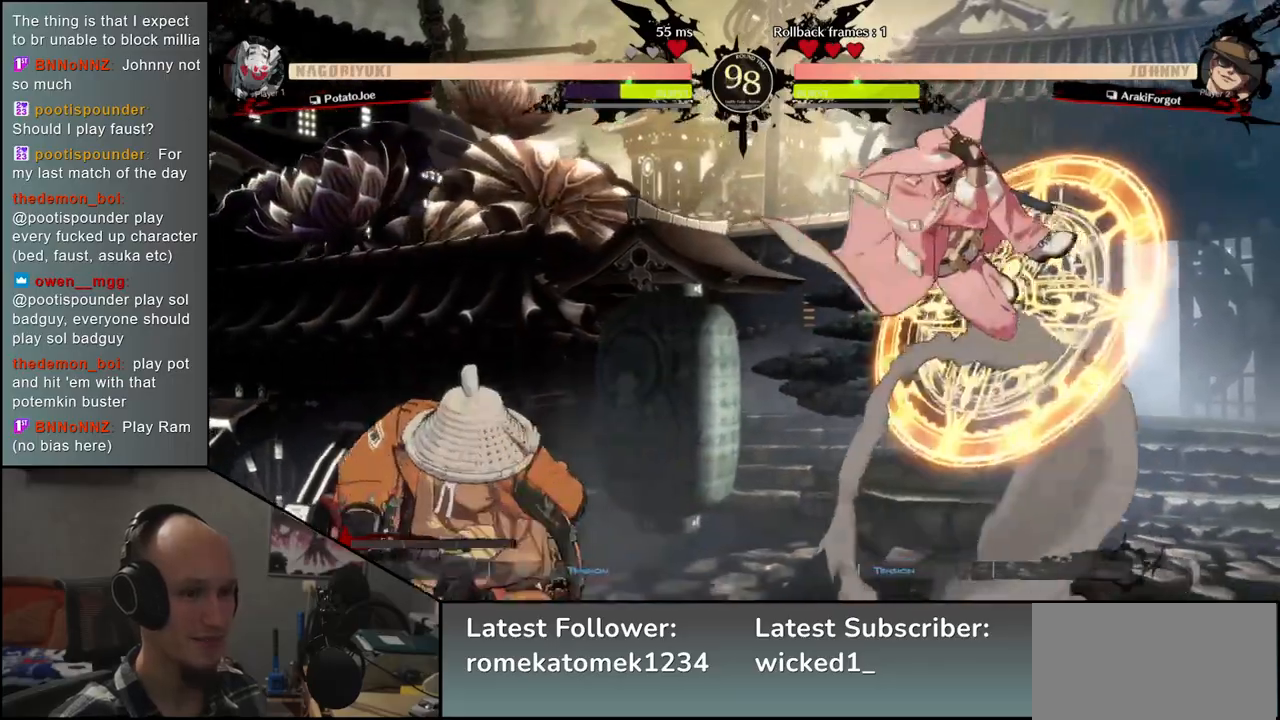
{"dt_ms": 500, "buttons": [], "left_stick": "left", "events": []}
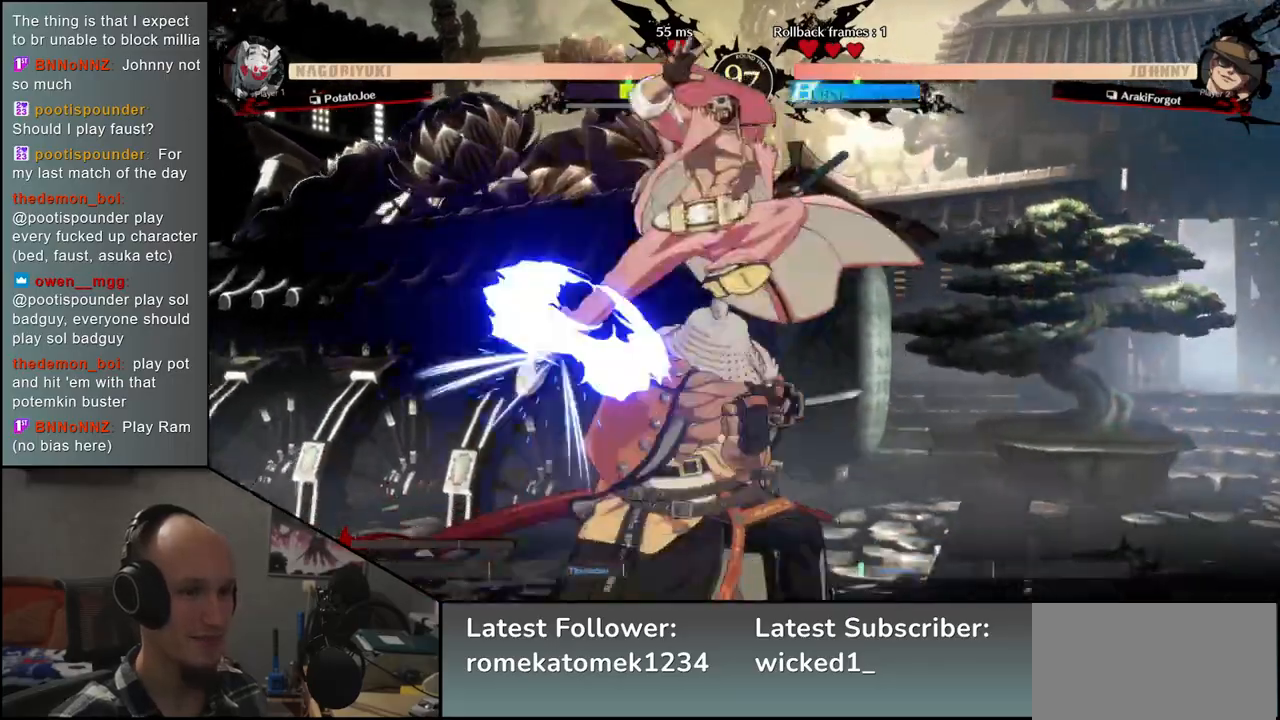
{"dt_ms": 1000, "buttons": [], "left_stick": "center"}
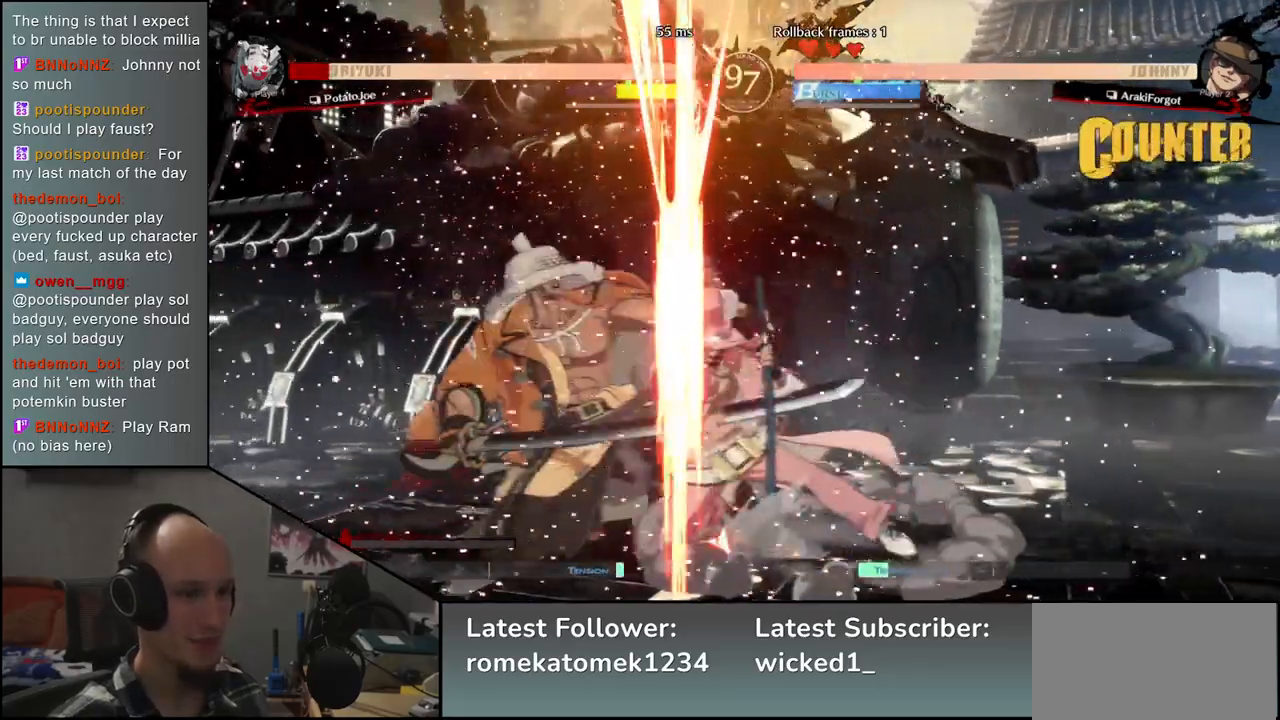
{"dt_ms": 500, "buttons": [], "left_stick": "center", "events": []}
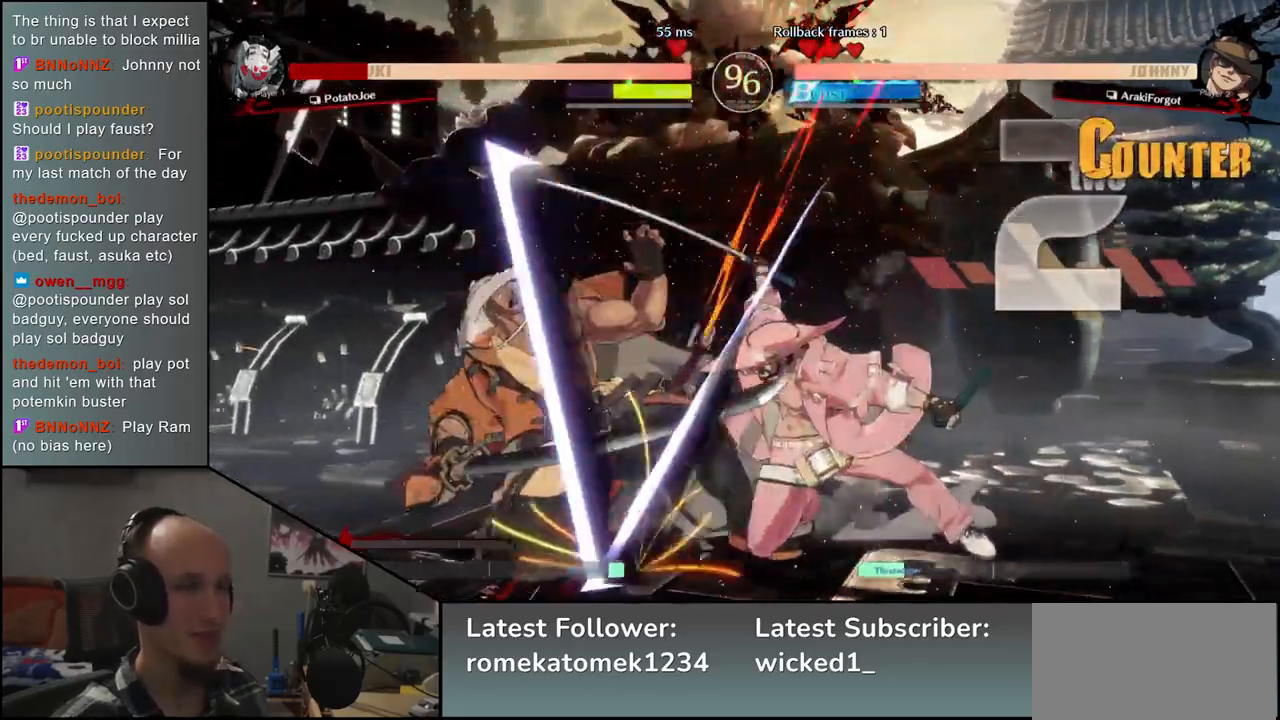
{"dt_ms": 500, "buttons": [], "left_stick": "center", "events": []}
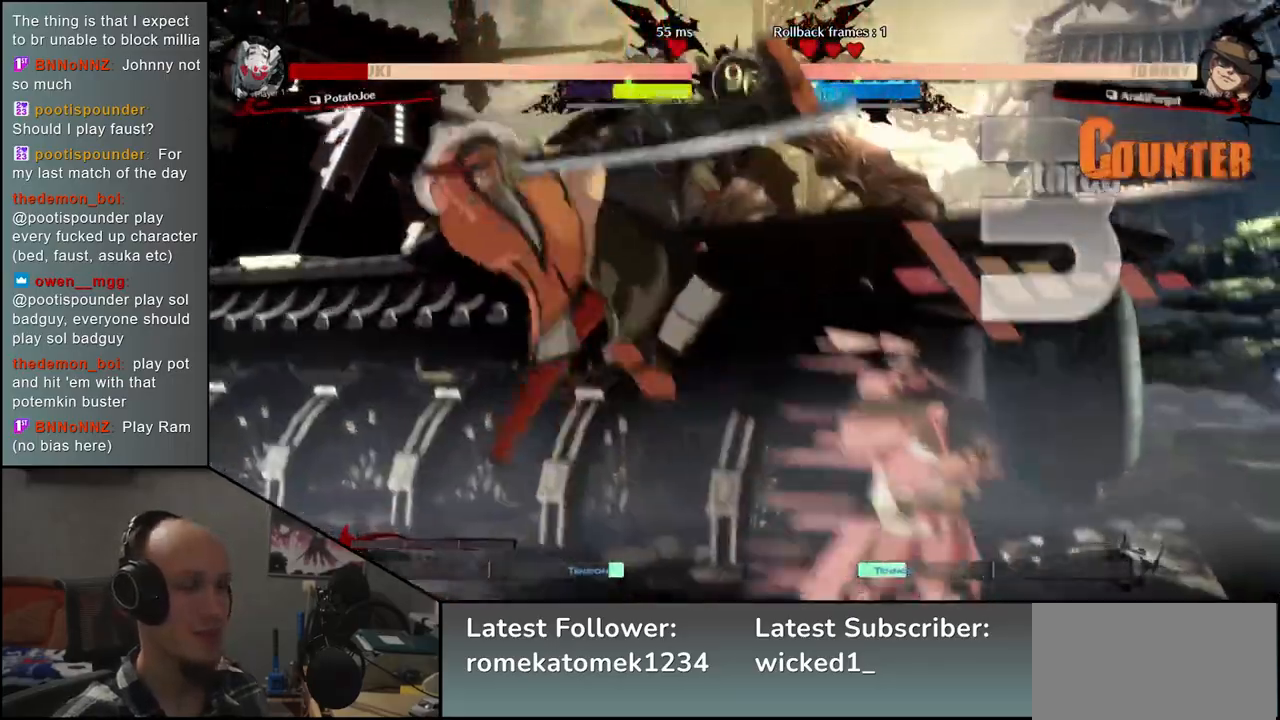
{"dt_ms": 500, "buttons": [], "left_stick": "center", "events": []}
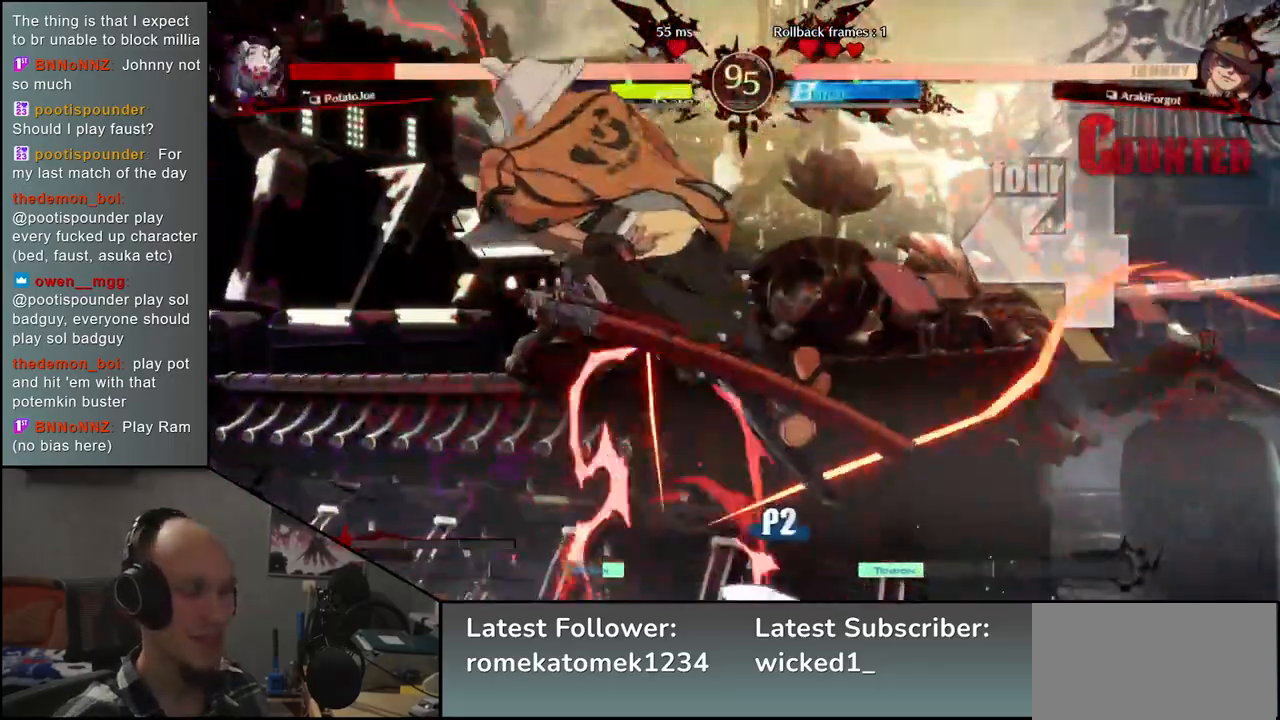
{"dt_ms": 500, "buttons": [], "left_stick": "center", "events": [[67, "R1", "down"], [150, "R1", "up"], [283, "R1", "down"], [350, "R1", "up"]]}
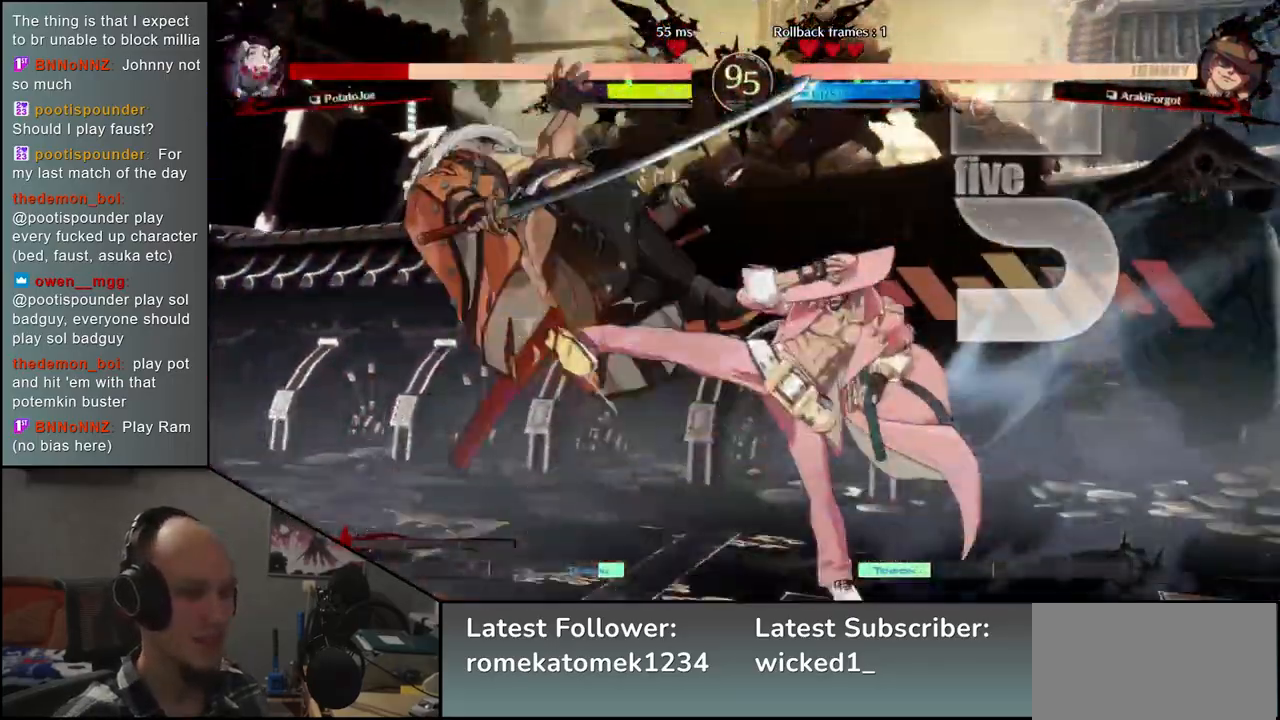
{"dt_ms": 500, "buttons": [], "left_stick": "center", "events": [[133, "R1", "down"], [217, "R1", "up"]]}